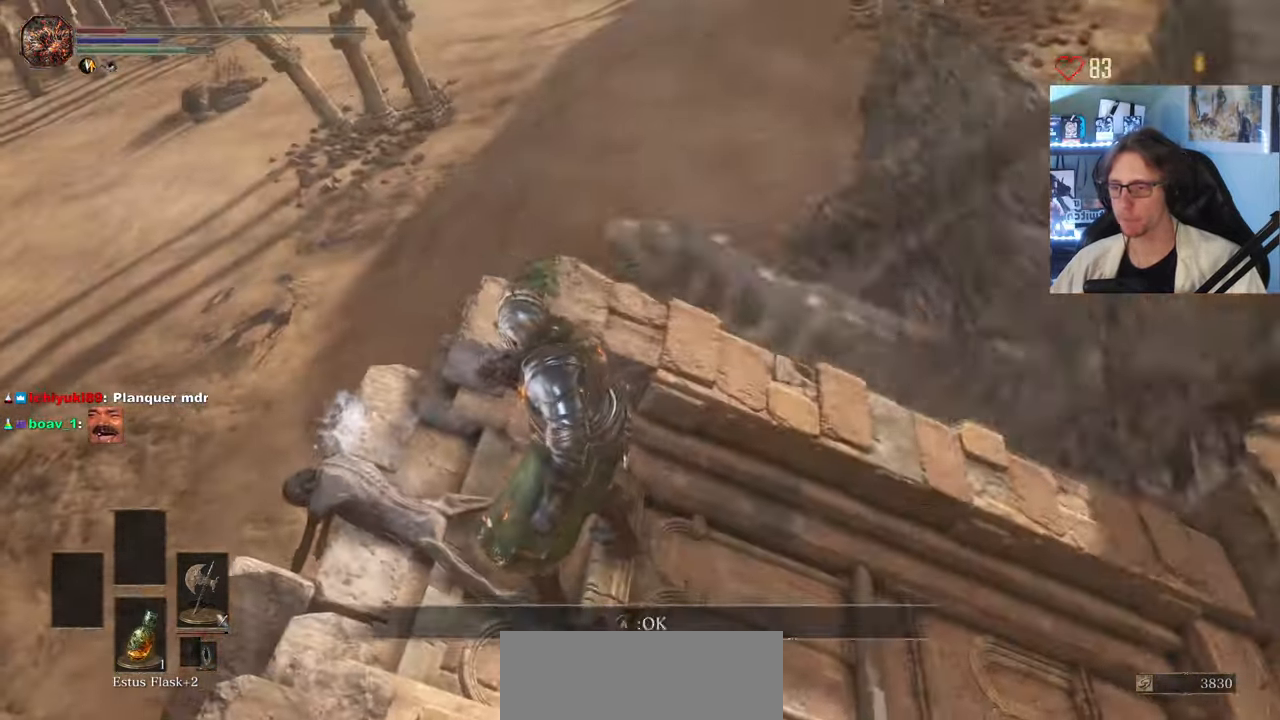
Gameplay with keyboard and mouse; each line is a JSON object with the keys and mouse buttons held at the frame after it. "events" lists presses ("down") and releases ("up") of "0", "1", "2", "3", "4", "a", "alt", "ctrl", "d", "down", "e", "f", "g", "left", "q", "r", "return", "right", "s", "shift", "space", "tab", "up", "z", "mouse_left", "mouse_wheel", "mouse_right", "mouse_mb4" and "mouse_mb5" between this image and that frame as [ms after this image, input, new state], when the widget could be followed in between. "mouse_left", "mouse_wheel", "mouse_right", "mouse_mb4", "mouse_mb5" = the "left", "wheel", "right", "mb4", "mb5" buttons of the "mouse" list. No other keys are recorded. "wheel" means that the mouse wheel is clicked or scrolled. Not read: mouse_move.
{"keys": ["q", "space", "z"], "mouse": [], "events": [[50, "z", "down"], [100, "d", "down"], [150, "space", "down"], [283, "d", "up"], [333, "q", "down"]]}
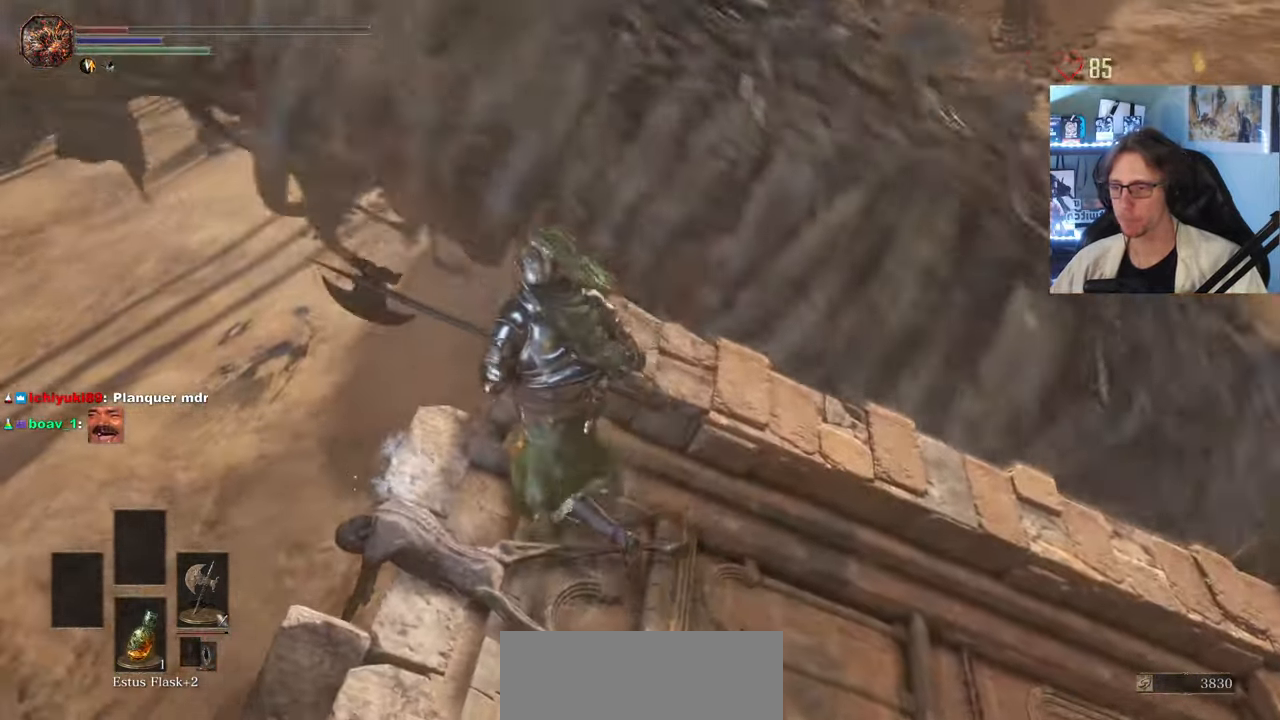
{"keys": ["d", "space"], "mouse": [], "events": [[16, "z", "up"], [66, "d", "down"], [66, "q", "up"], [166, "s", "down"], [200, "mouse_wheel", "down"], [250, "d", "up"], [433, "mouse_wheel", "up"], [450, "d", "down"], [450, "s", "up"]]}
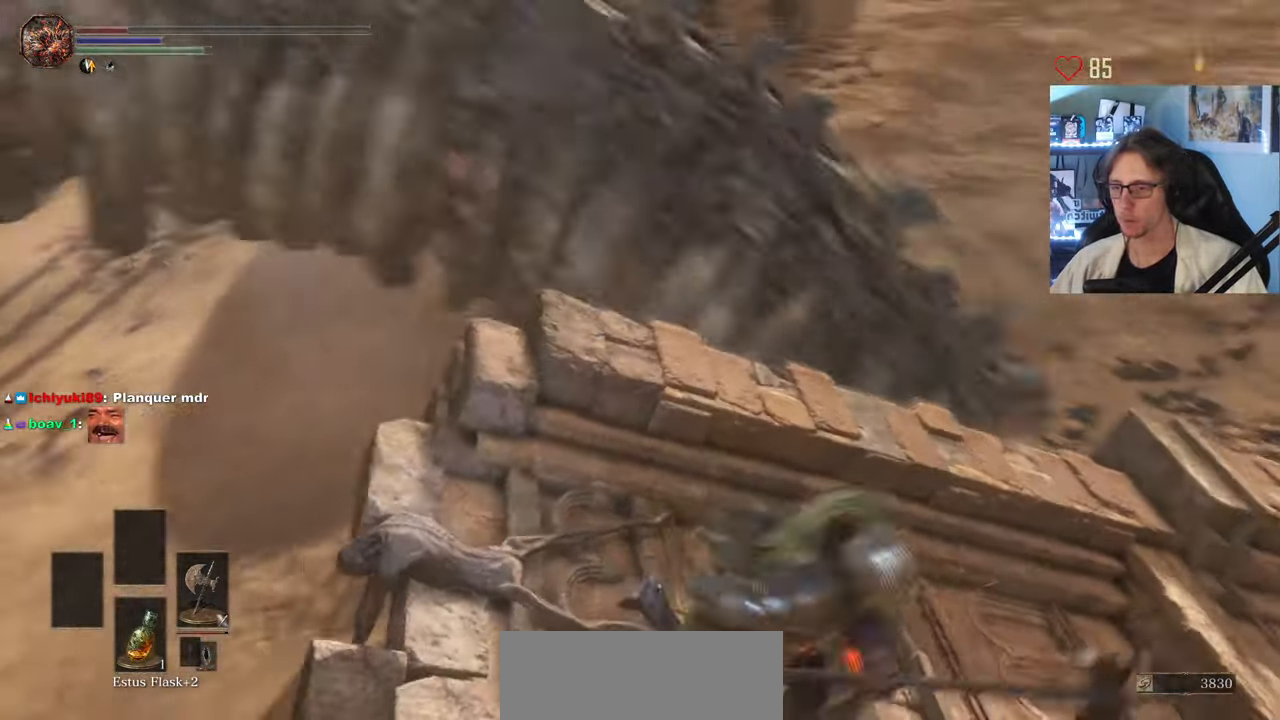
{"keys": ["d", "space", "z"], "mouse": [], "events": [[83, "z", "down"], [133, "d", "up"], [450, "d", "down"]]}
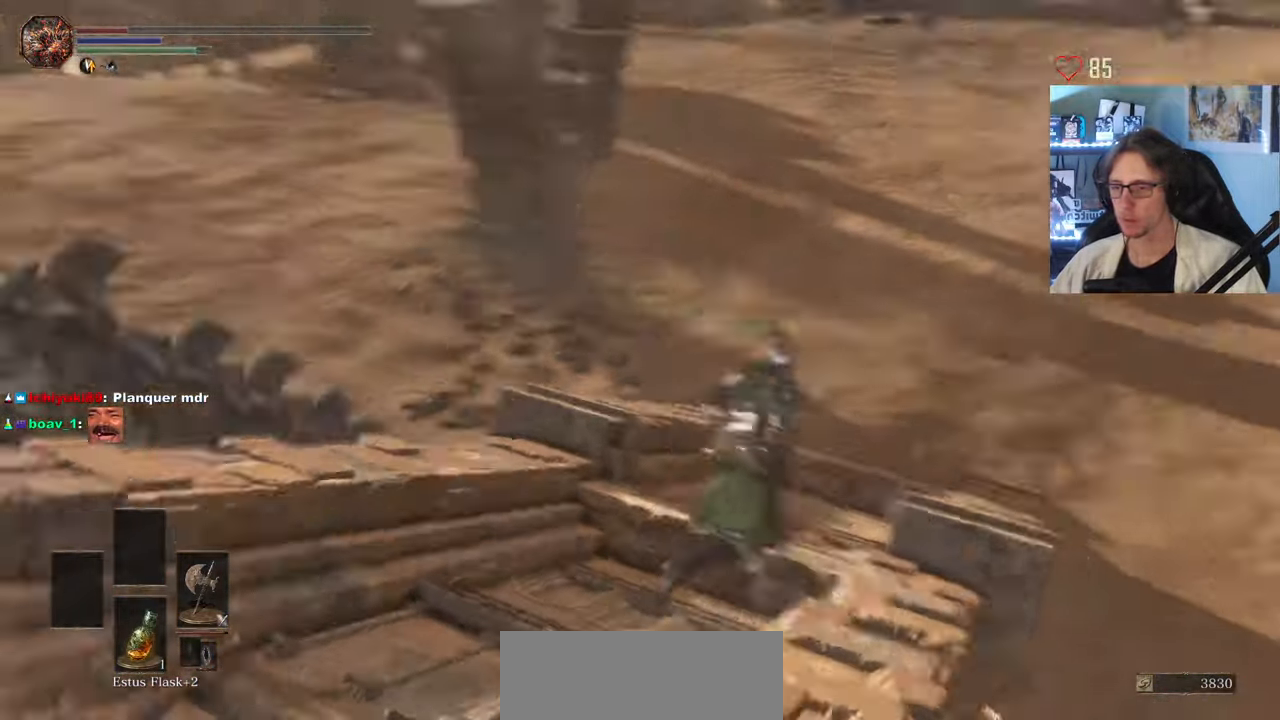
{"keys": ["d", "space", "z"], "mouse": [], "events": []}
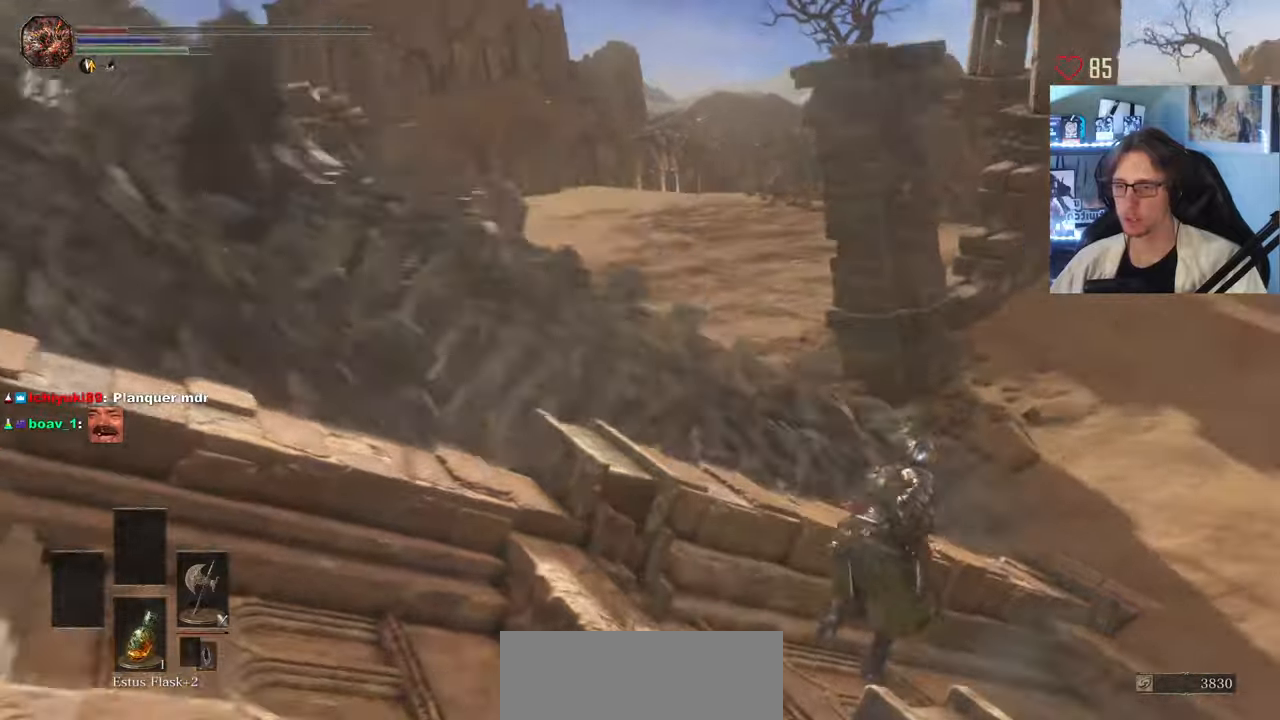
{"keys": [], "mouse": [], "events": [[17, "z", "up"], [200, "z", "down"], [350, "space", "up"], [400, "d", "up"], [450, "z", "up"]]}
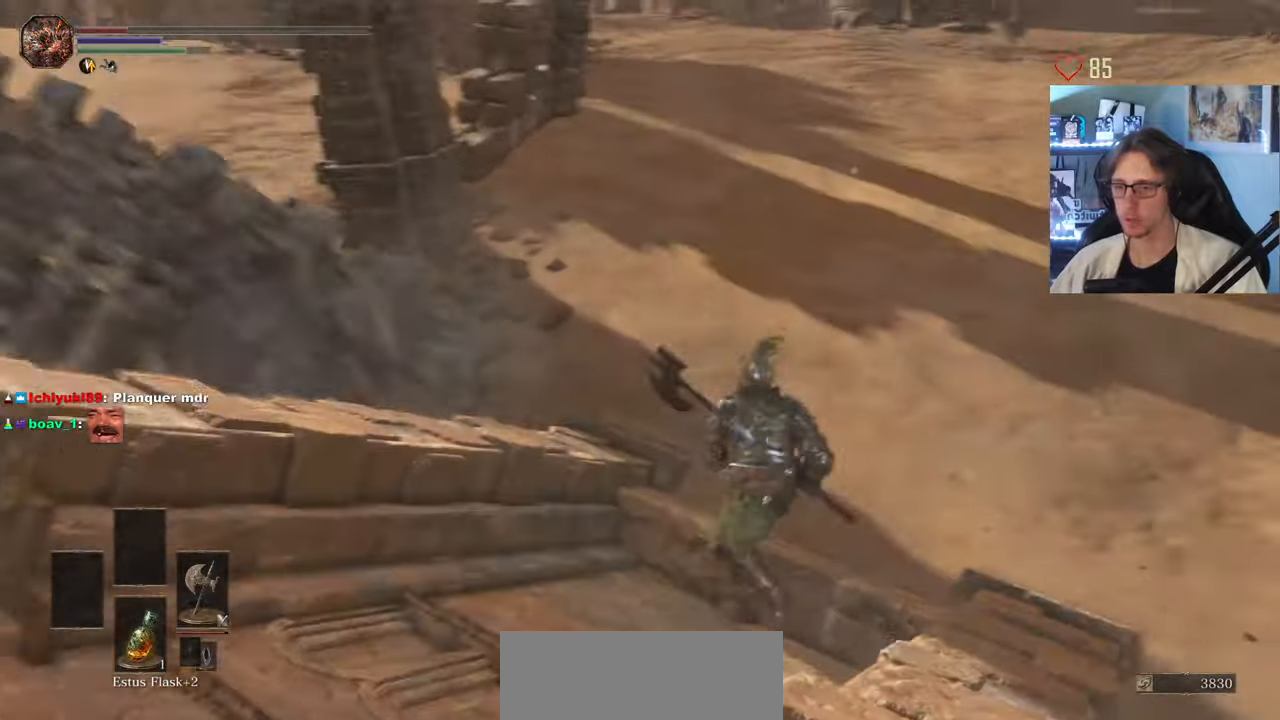
{"keys": ["d", "s", "space"], "mouse": [], "events": [[183, "d", "down"], [267, "space", "down"], [450, "s", "down"]]}
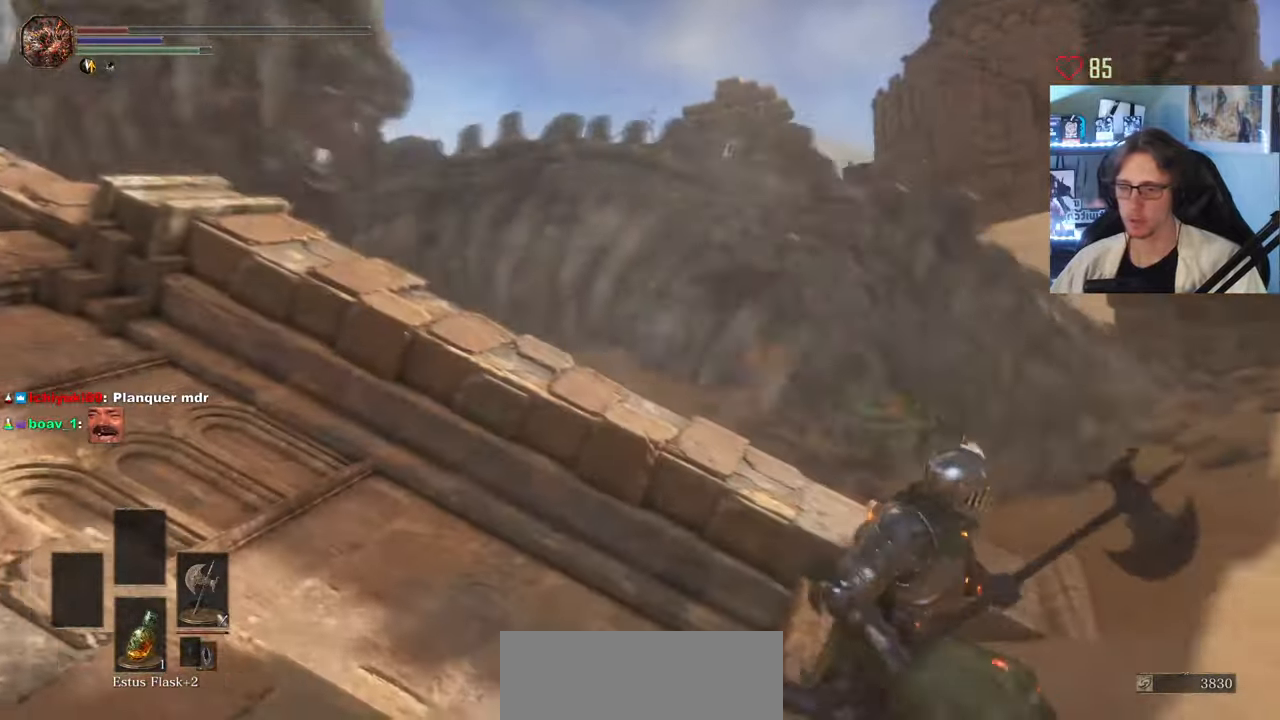
{"keys": ["d", "space"], "mouse": ["right"], "events": [[433, "mouse_right", "down"], [433, "s", "up"]]}
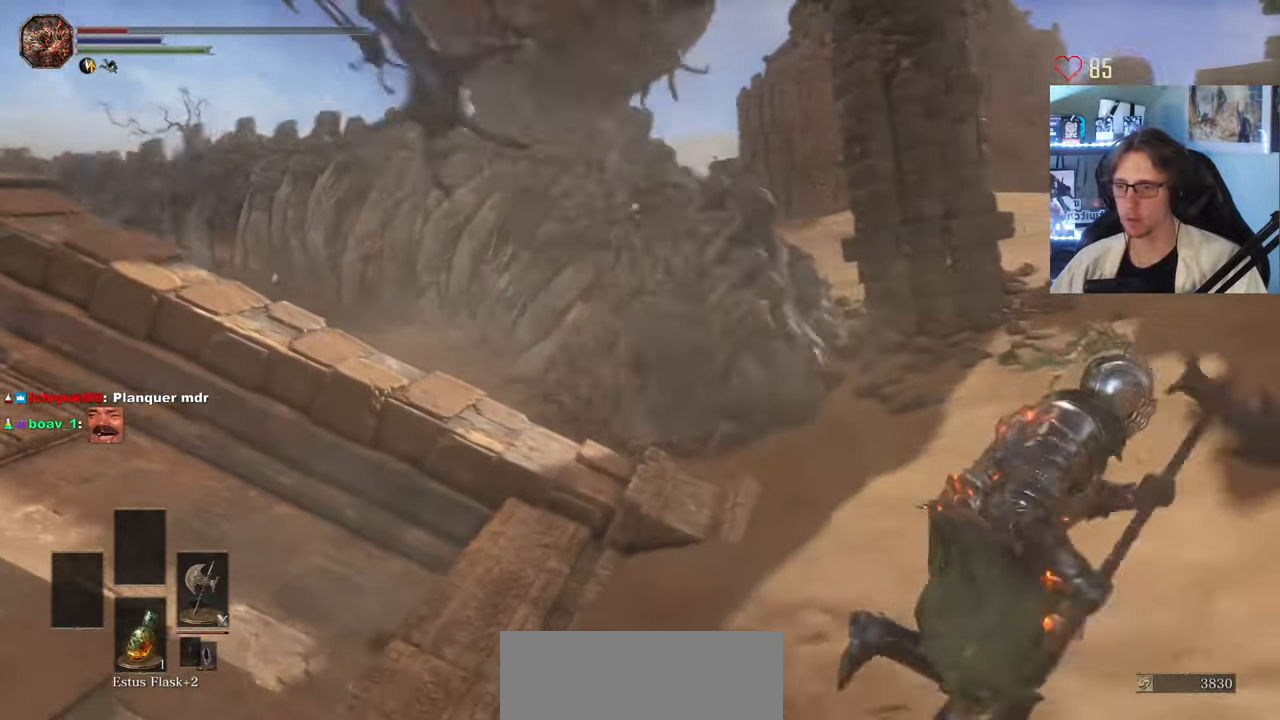
{"keys": ["d", "space"], "mouse": ["right"], "events": []}
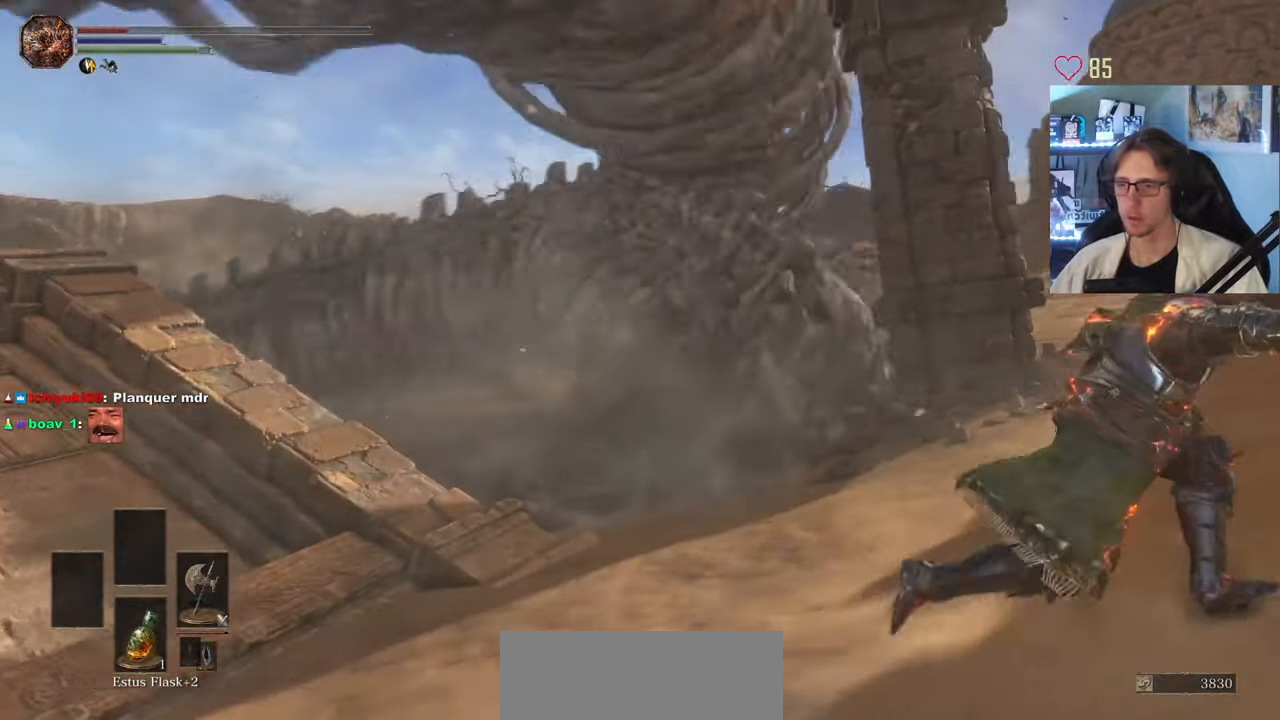
{"keys": ["d", "space", "z"], "mouse": [], "events": [[367, "mouse_right", "up"], [500, "z", "down"]]}
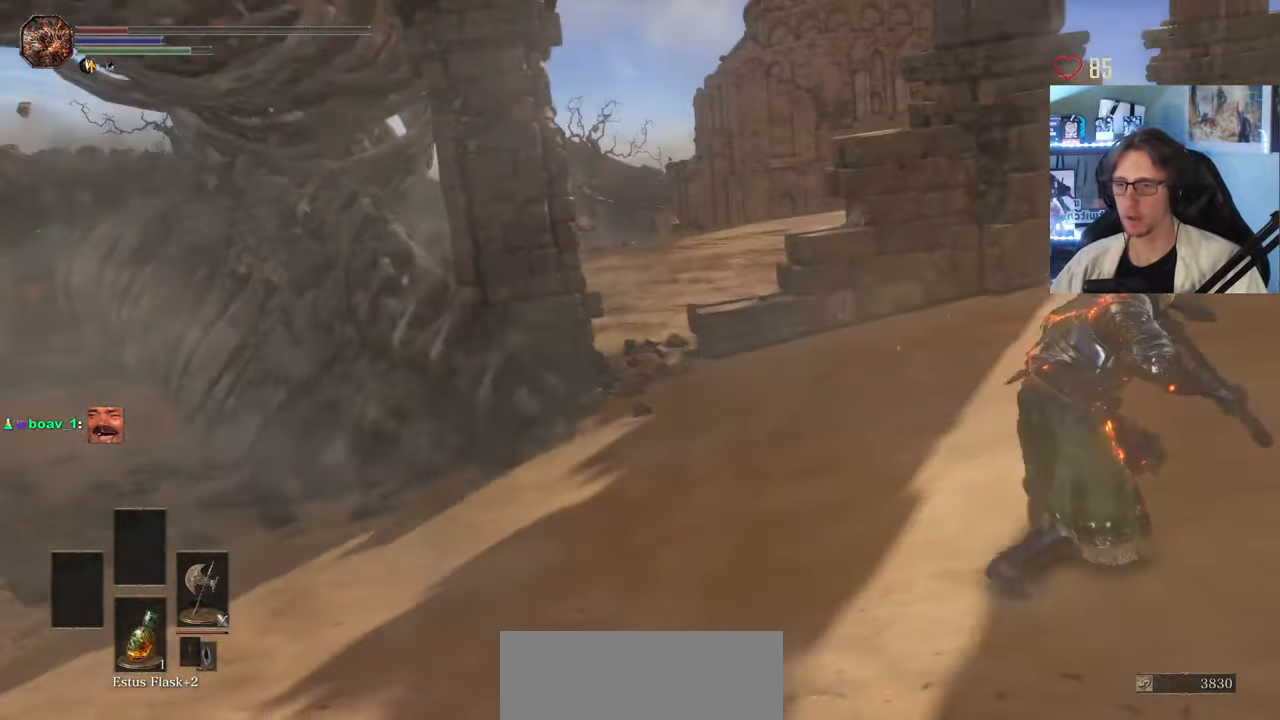
{"keys": ["d", "space", "z"], "mouse": ["right"], "events": [[333, "mouse_right", "down"]]}
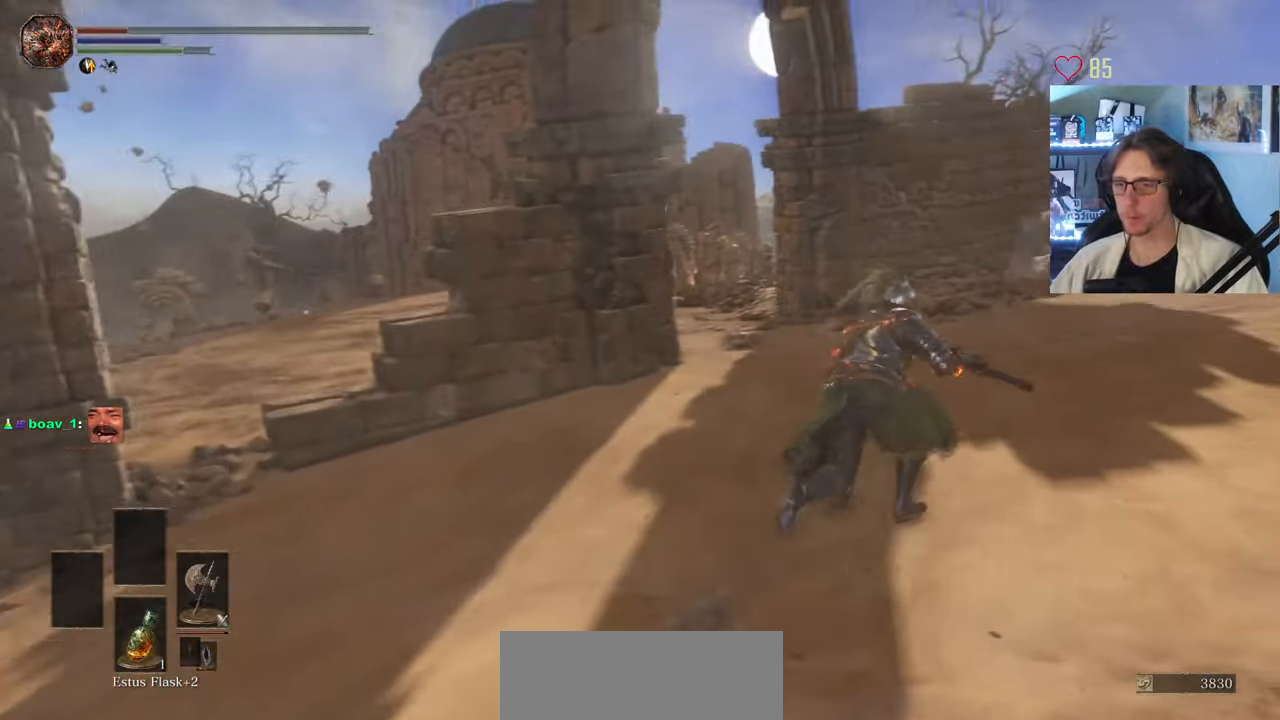
{"keys": ["space", "z"], "mouse": ["right"], "events": [[17, "d", "up"]]}
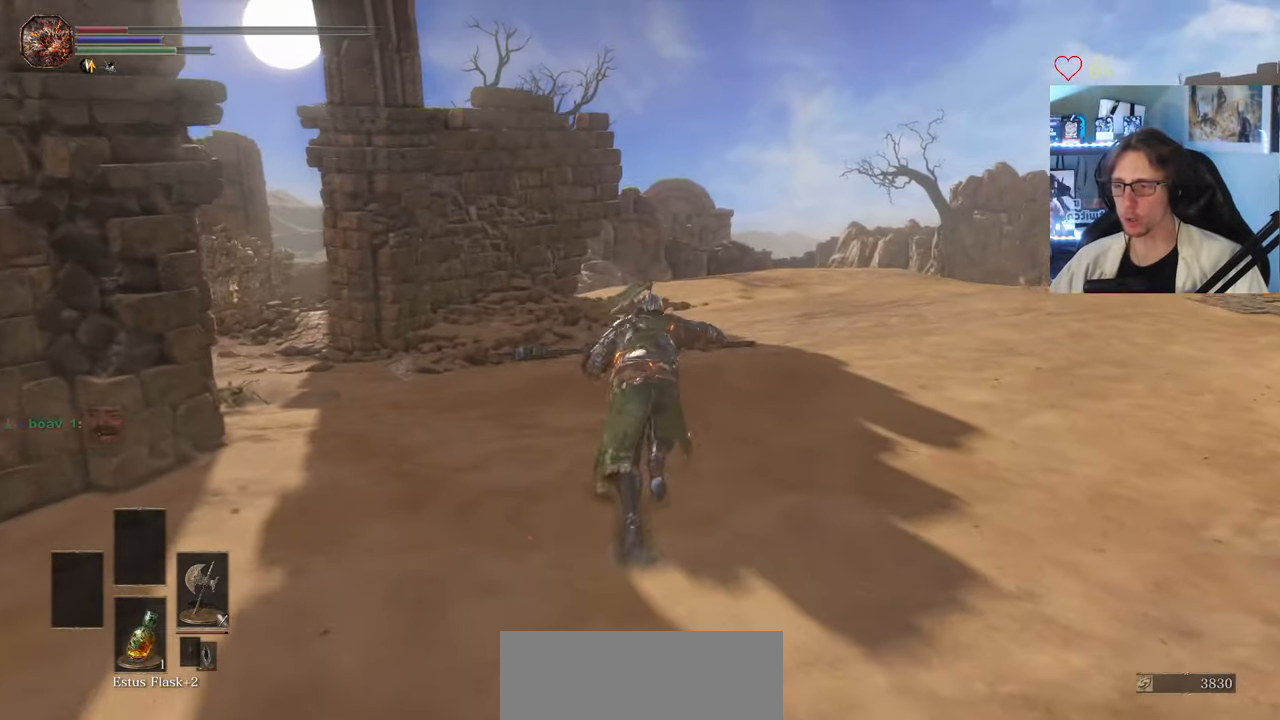
{"keys": ["space", "z"], "mouse": [], "events": [[267, "mouse_right", "up"]]}
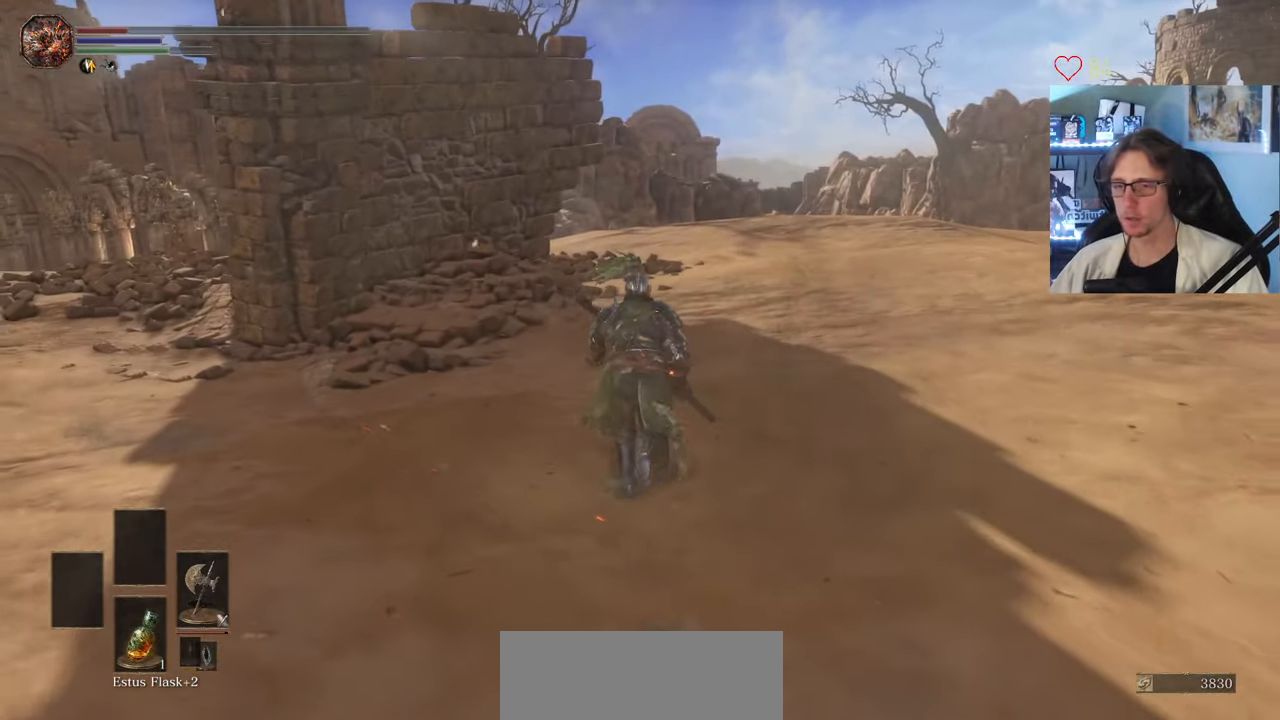
{"keys": ["space", "z"], "mouse": [], "events": []}
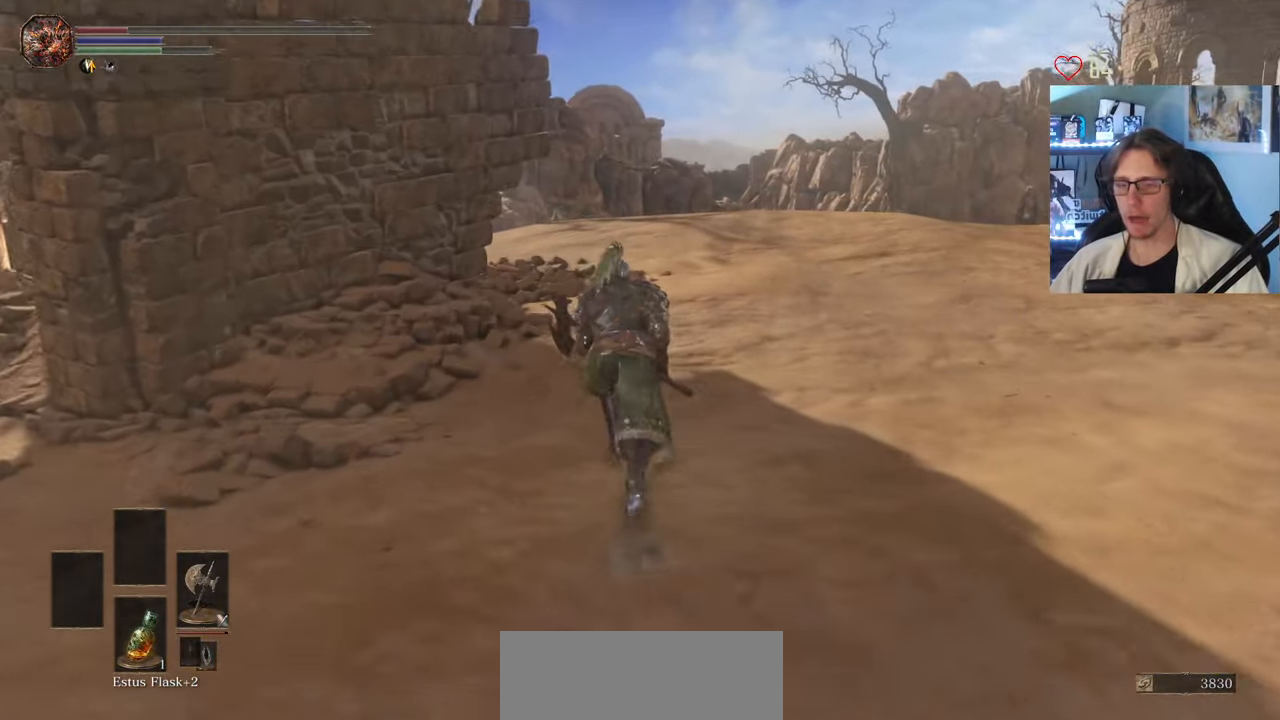
{"keys": ["space", "z"], "mouse": [], "events": []}
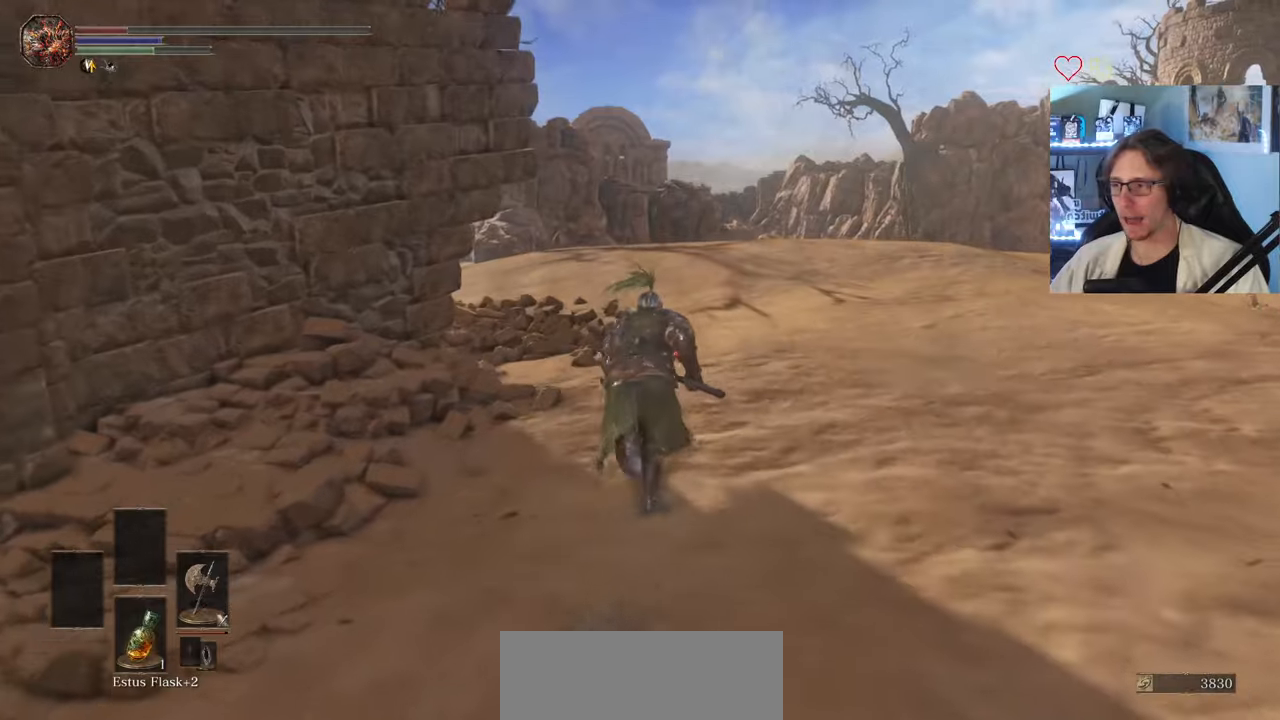
{"keys": ["z"], "mouse": [], "events": [[100, "space", "up"]]}
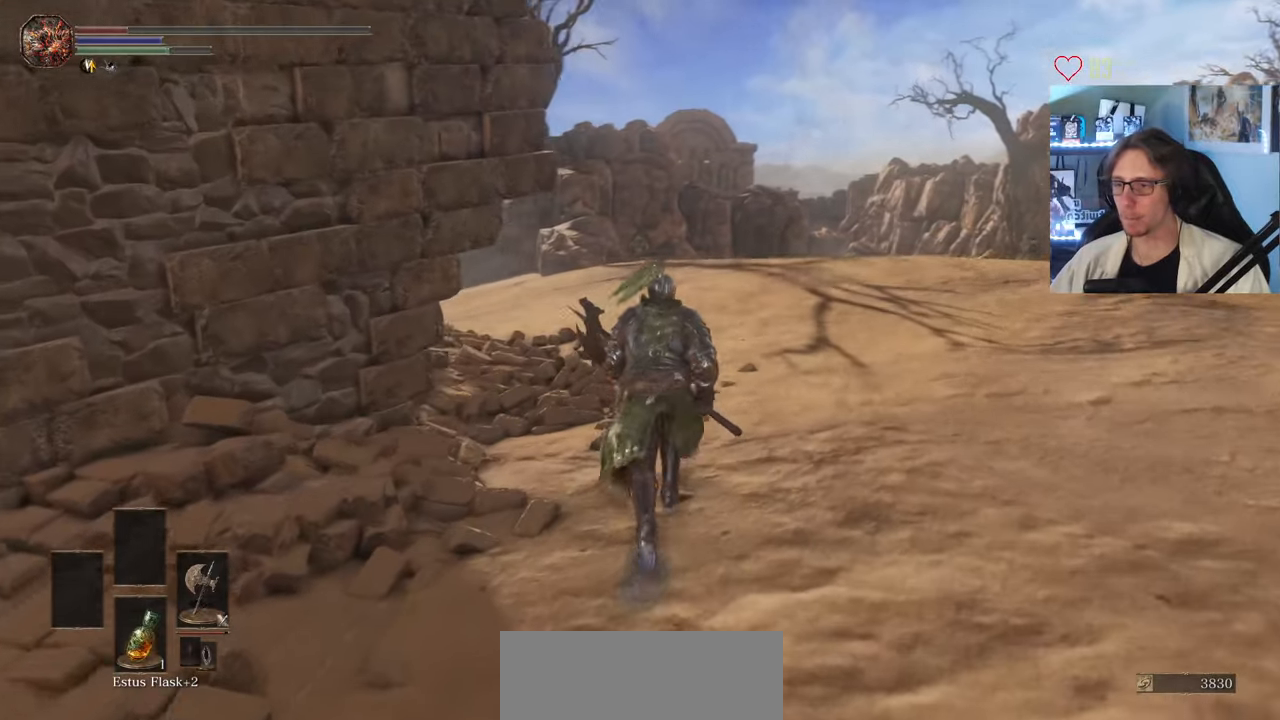
{"keys": ["d", "space", "z"], "mouse": [], "events": [[66, "space", "down"], [350, "d", "down"]]}
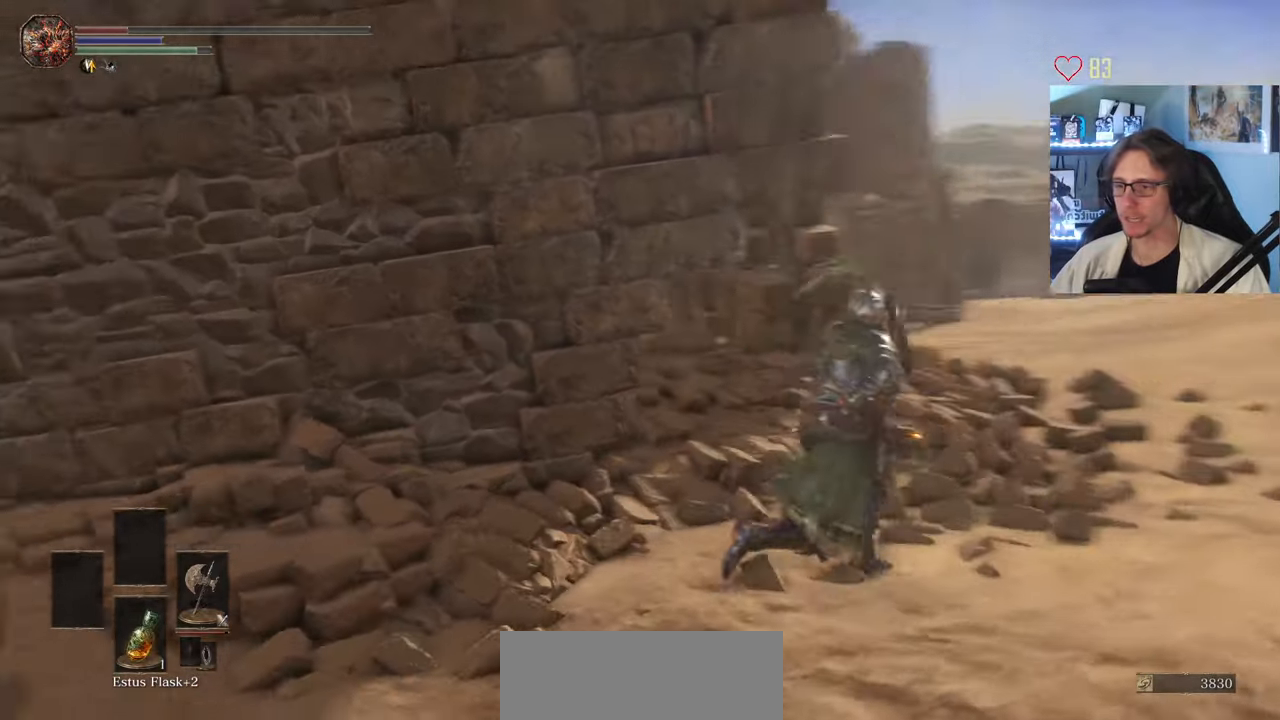
{"keys": ["d", "space", "z"], "mouse": [], "events": []}
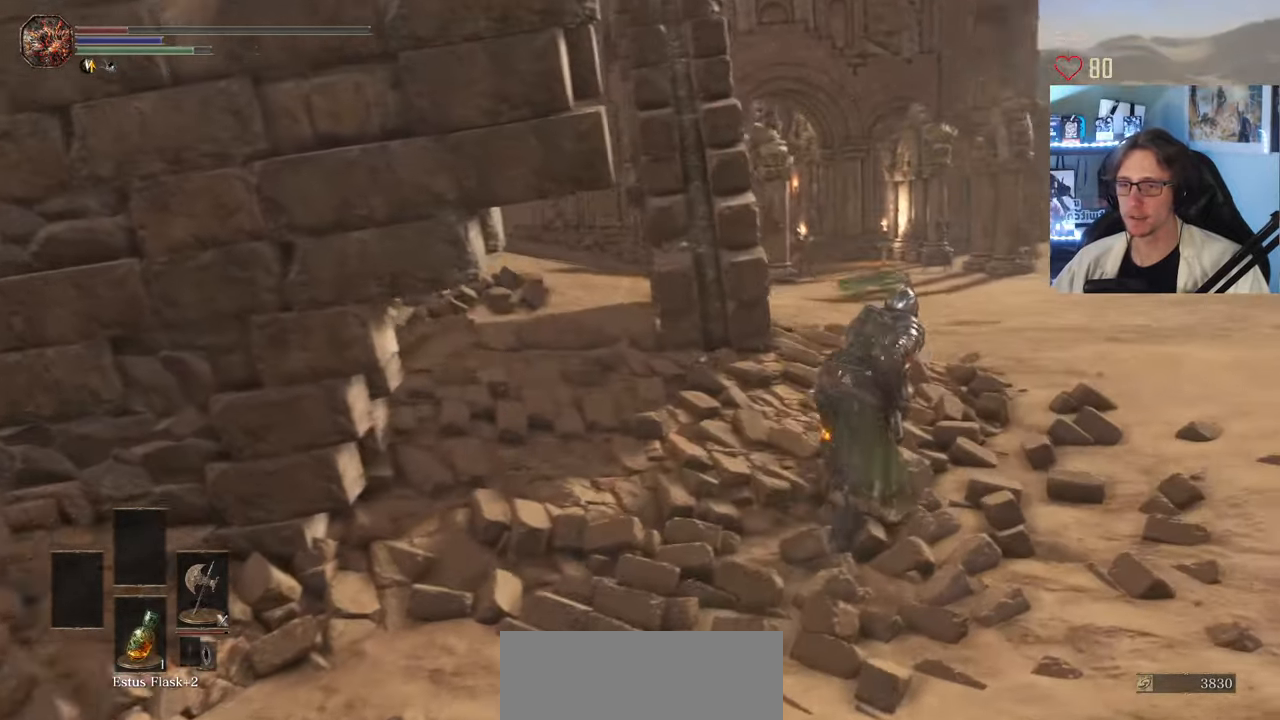
{"keys": ["space", "z"], "mouse": [], "events": [[100, "d", "up"]]}